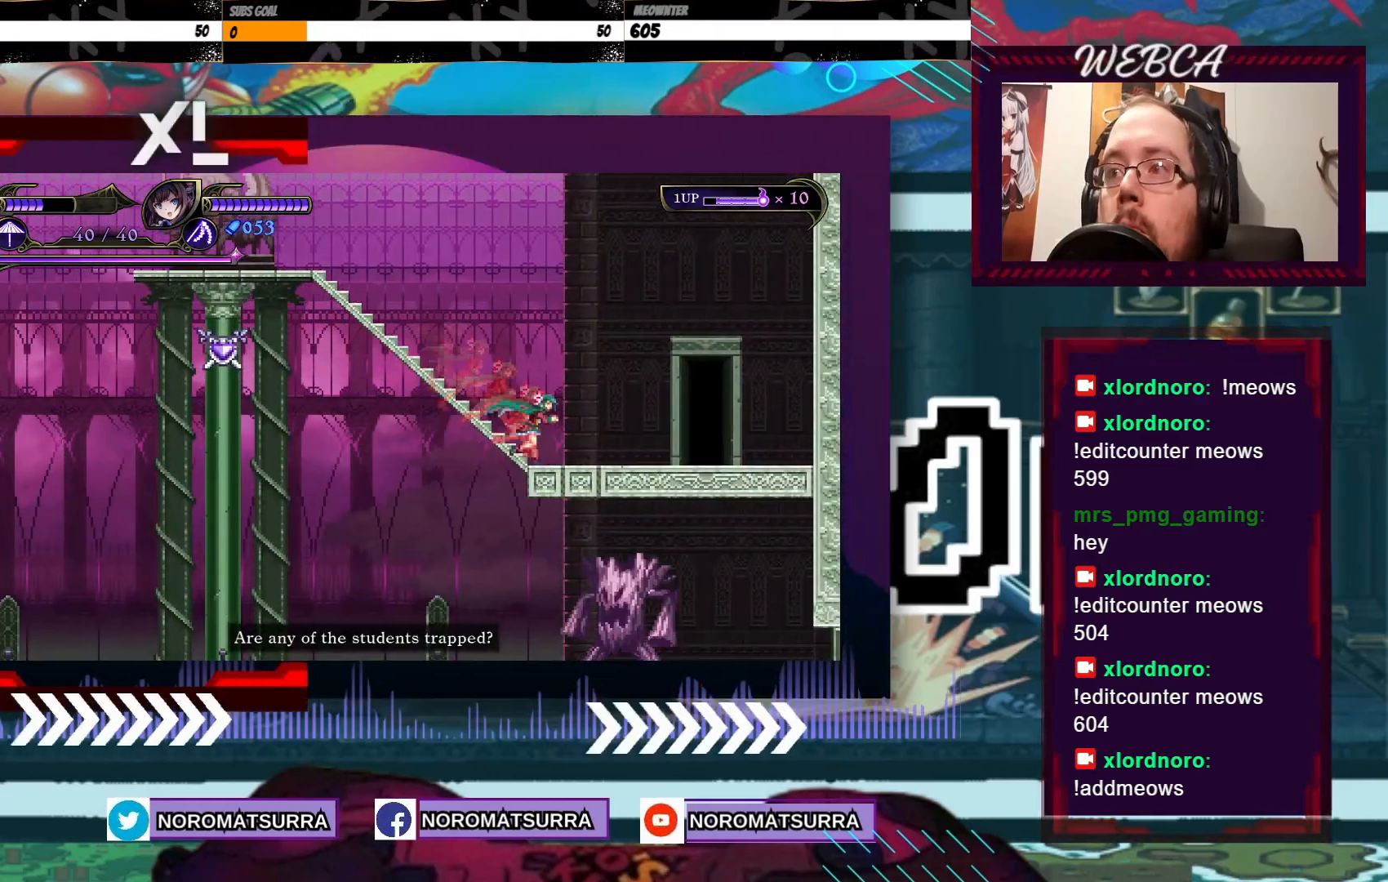
Gameplay with a controller (Xbox layout); each line is a JSON object with the inputs held at the frame after it (dt_ms = milliseconds from this image to that frame). "events" lists button and stick changes between this image and that frame as [ms after this image, input, new state], when the widget could be followed in between. Not read: A L3 R3.
{"dt_ms": 500, "buttons": [], "left_stick": "up", "right_stick": "center", "events": [[450, "left_stick", "up"]]}
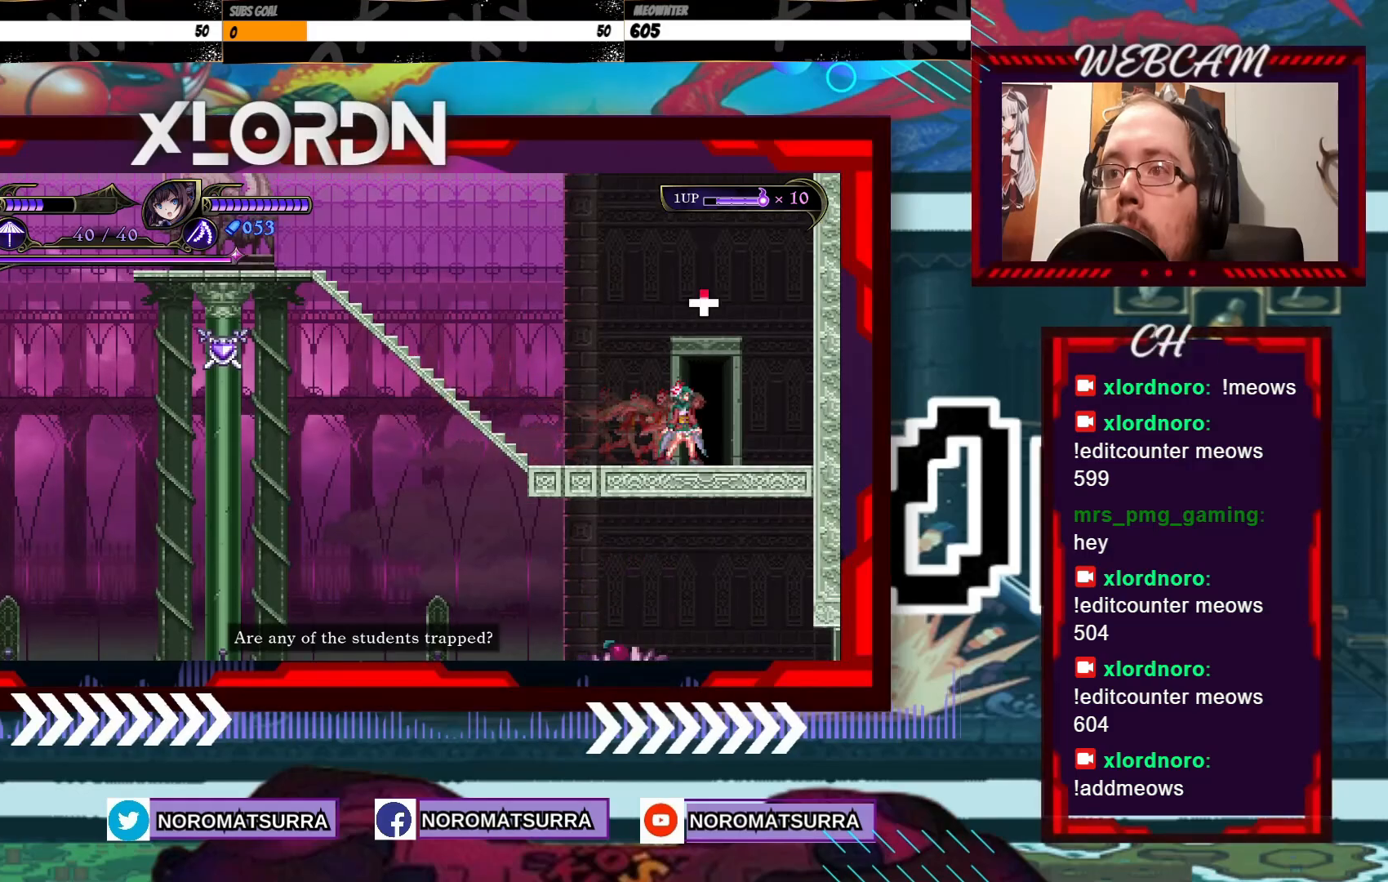
{"dt_ms": 500, "buttons": [], "left_stick": "center", "right_stick": "center", "events": [[317, "left_stick", "center"]]}
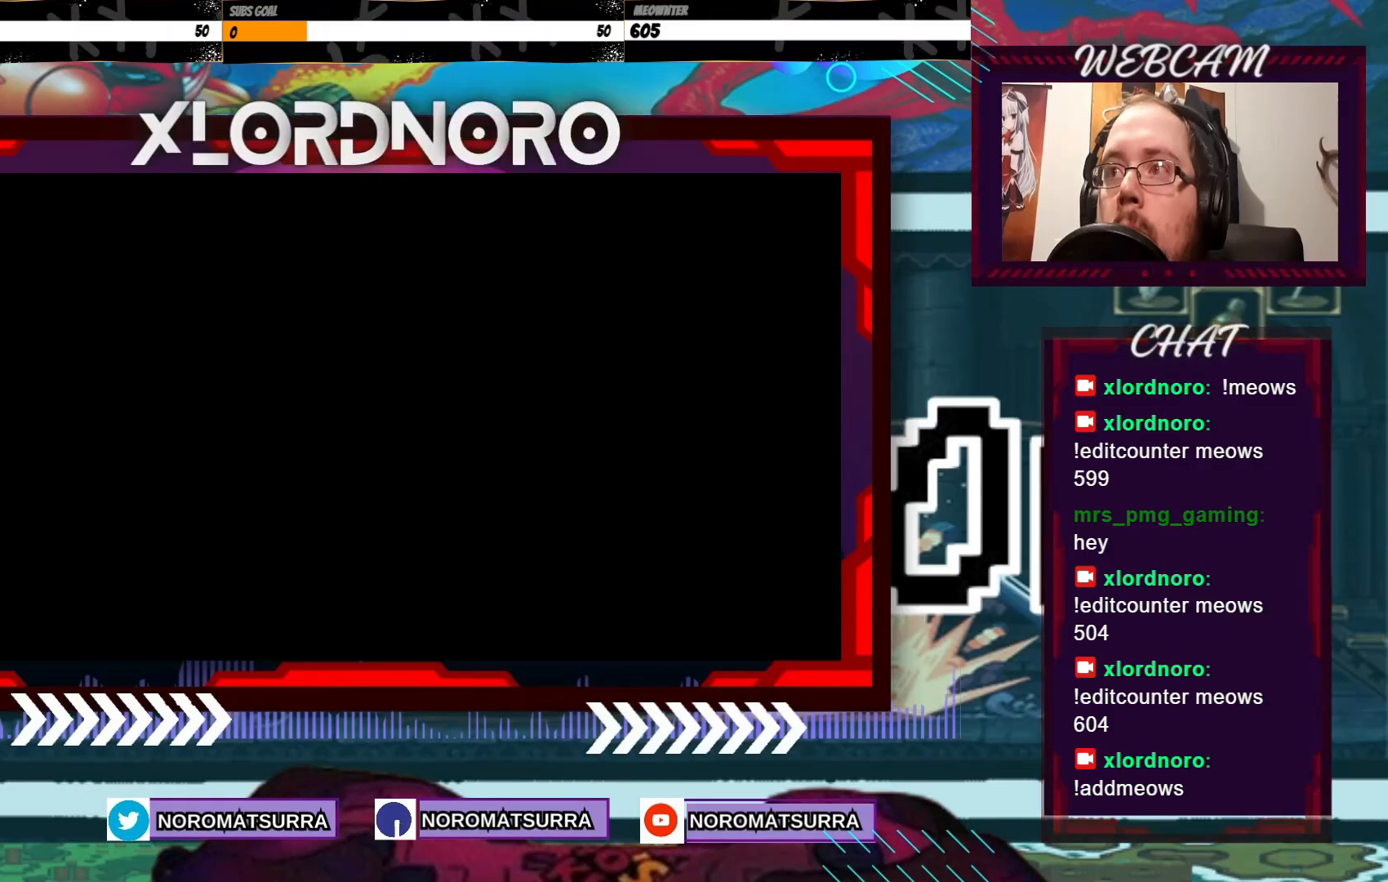
{"dt_ms": 500, "buttons": [], "left_stick": "center", "right_stick": "center", "events": []}
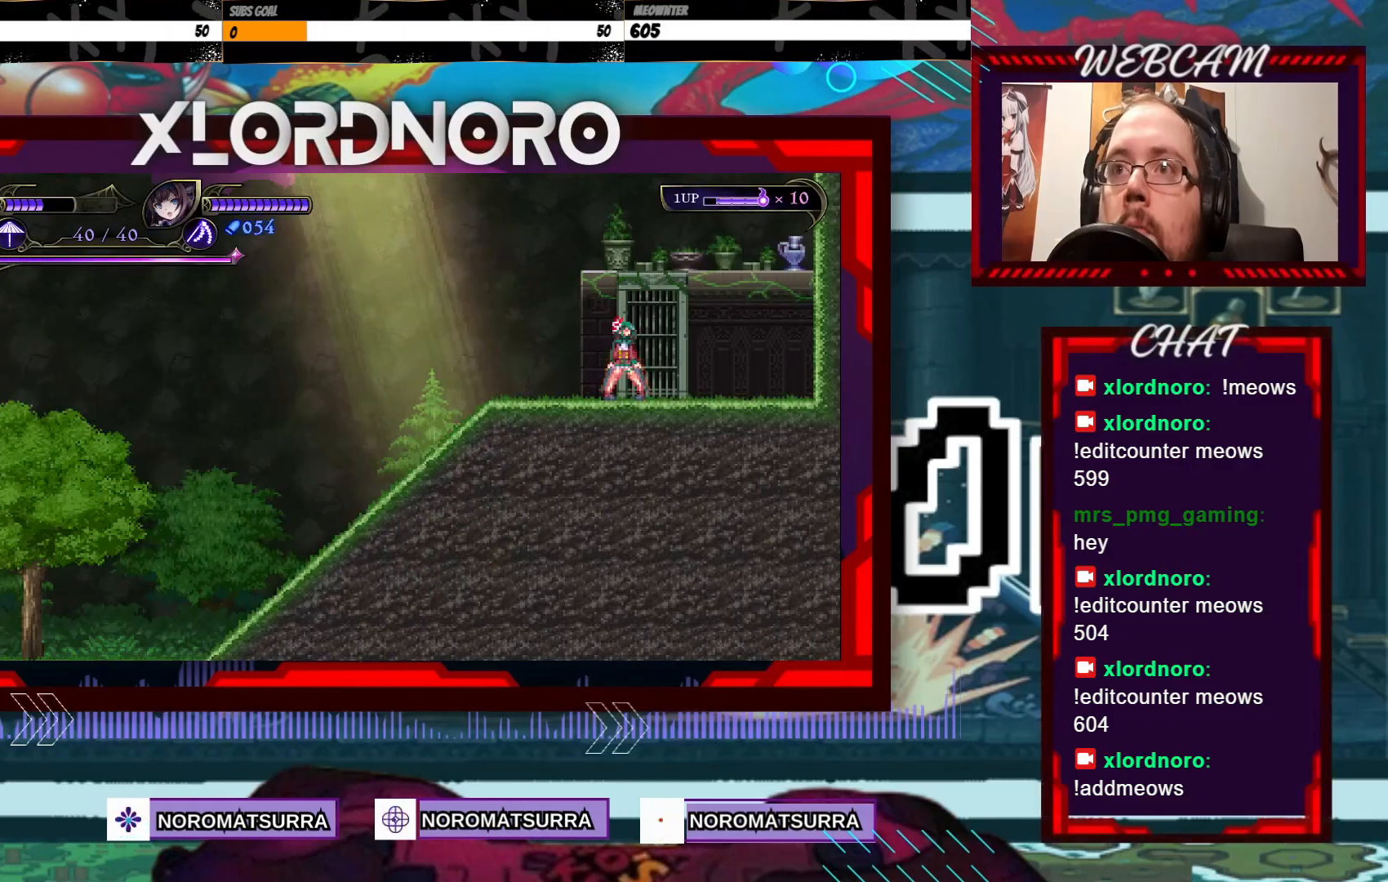
{"dt_ms": 500, "buttons": [], "left_stick": "left", "right_stick": "center", "events": [[217, "left_stick", "left"]]}
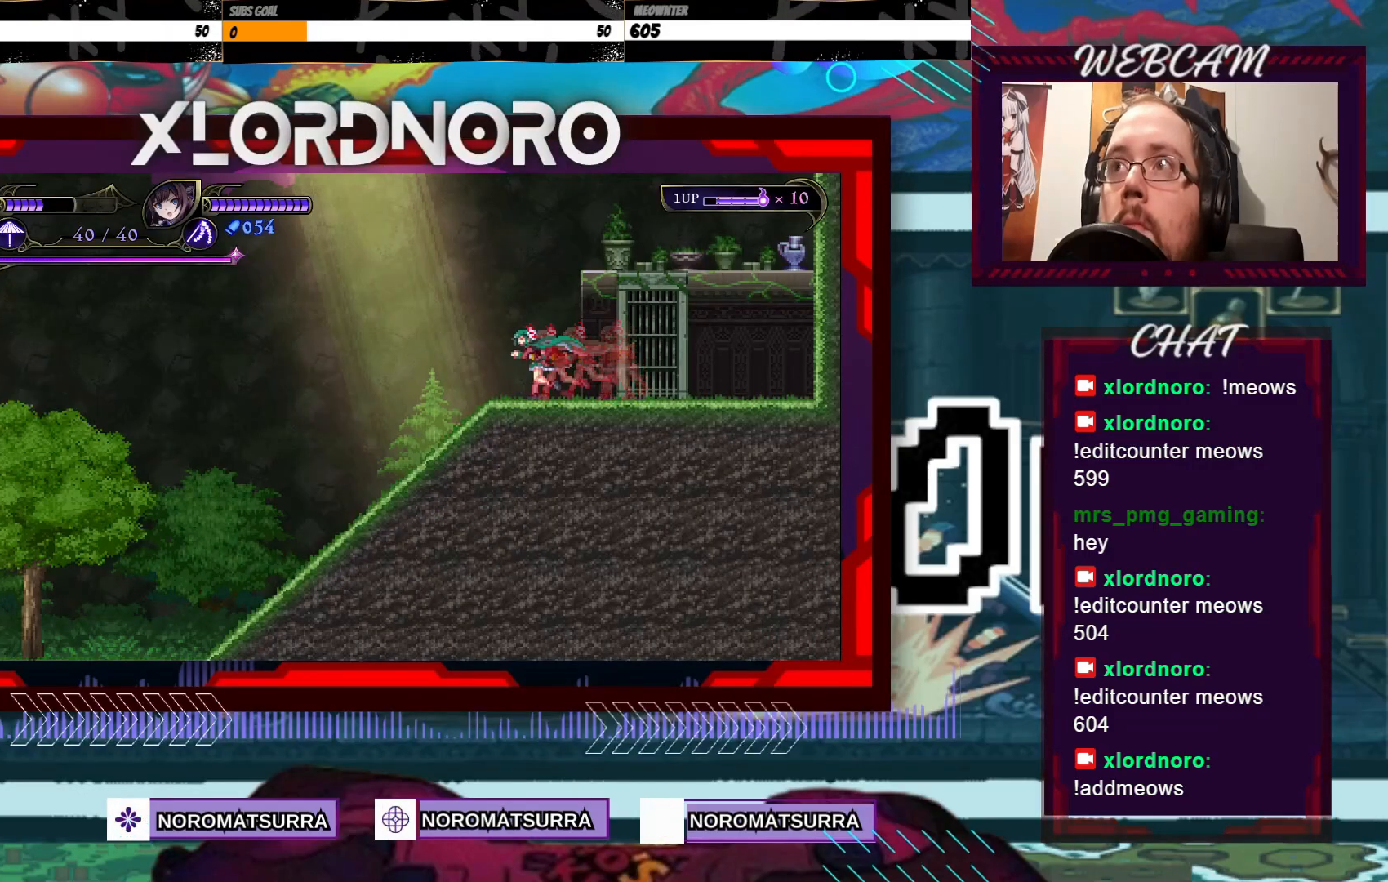
{"dt_ms": 500, "buttons": [], "left_stick": "left", "right_stick": "center", "events": []}
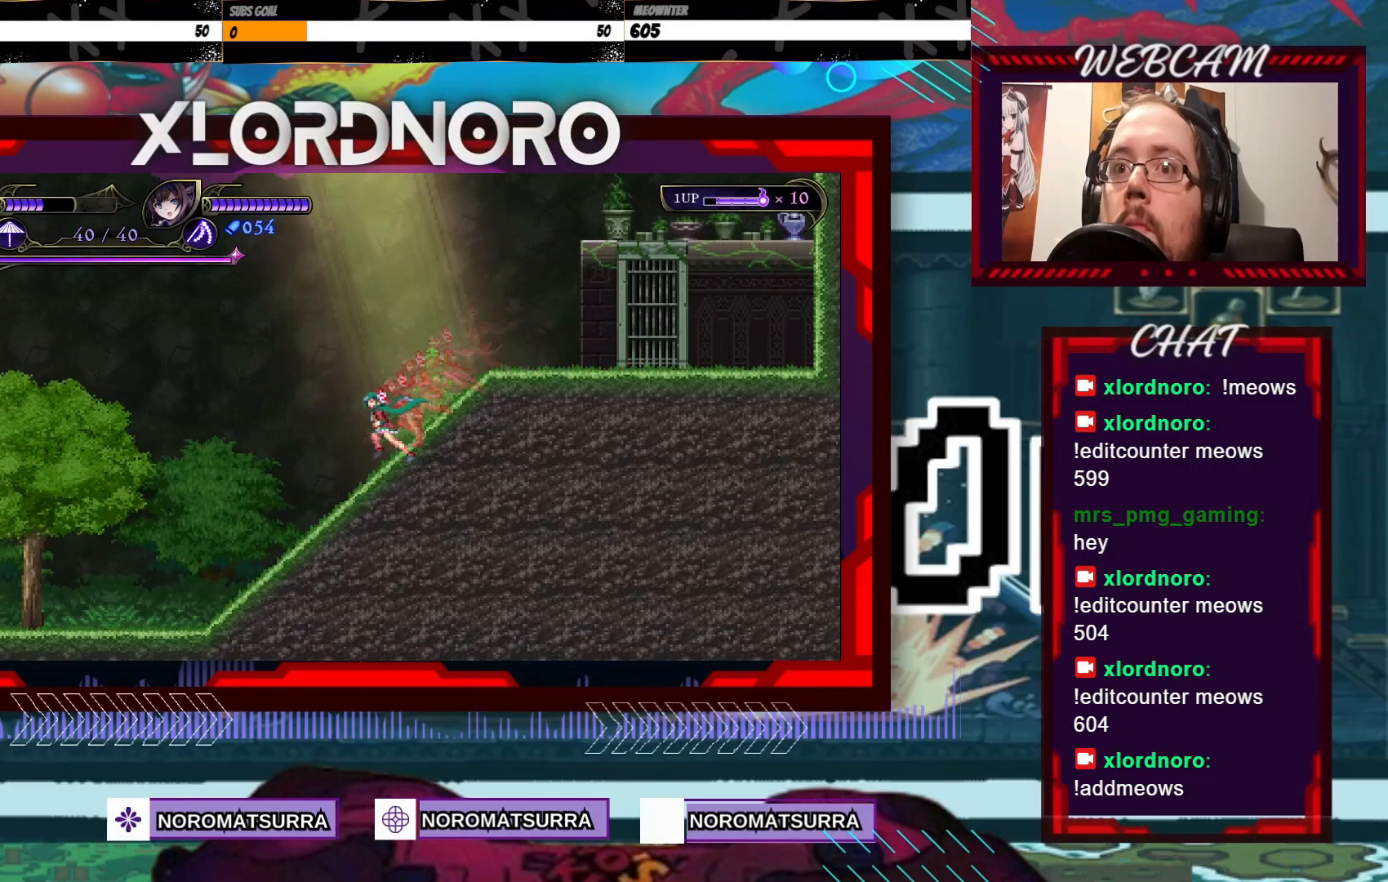
{"dt_ms": 500, "buttons": [], "left_stick": "left", "right_stick": "center", "events": []}
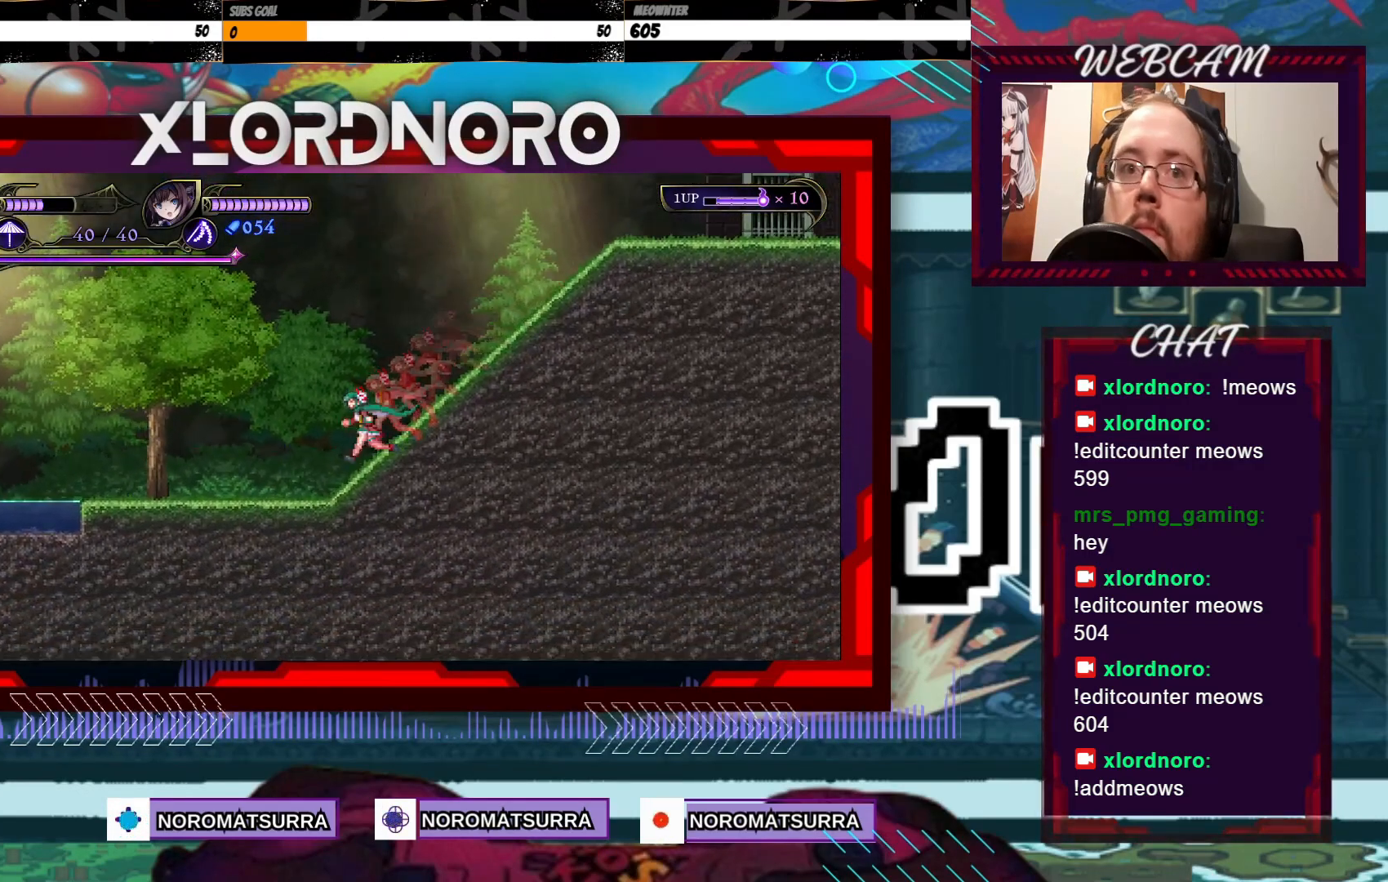
{"dt_ms": 500, "buttons": [], "left_stick": "left", "right_stick": "center", "events": []}
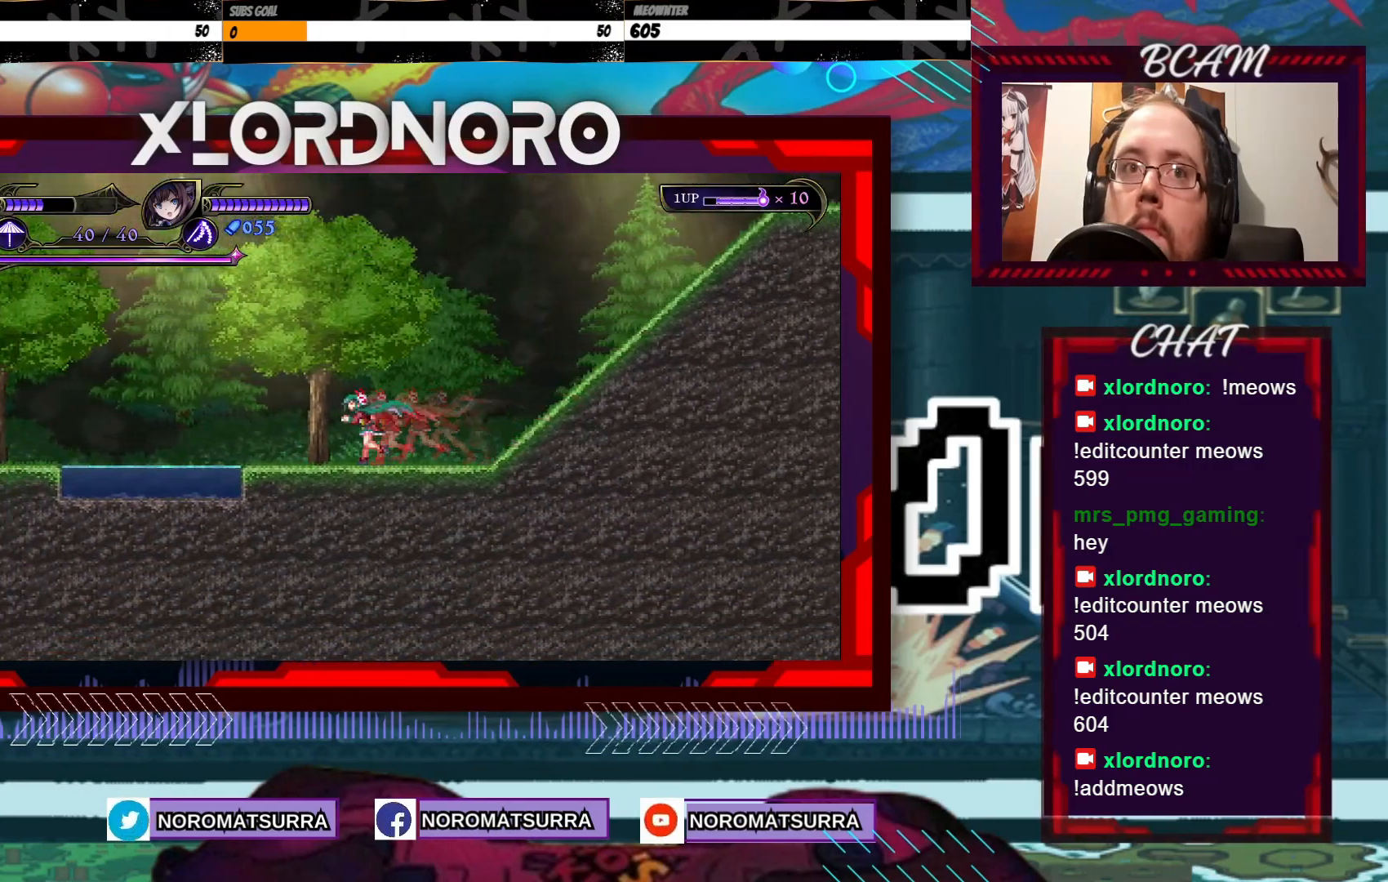
{"dt_ms": 500, "buttons": [], "left_stick": "left", "right_stick": "center", "events": []}
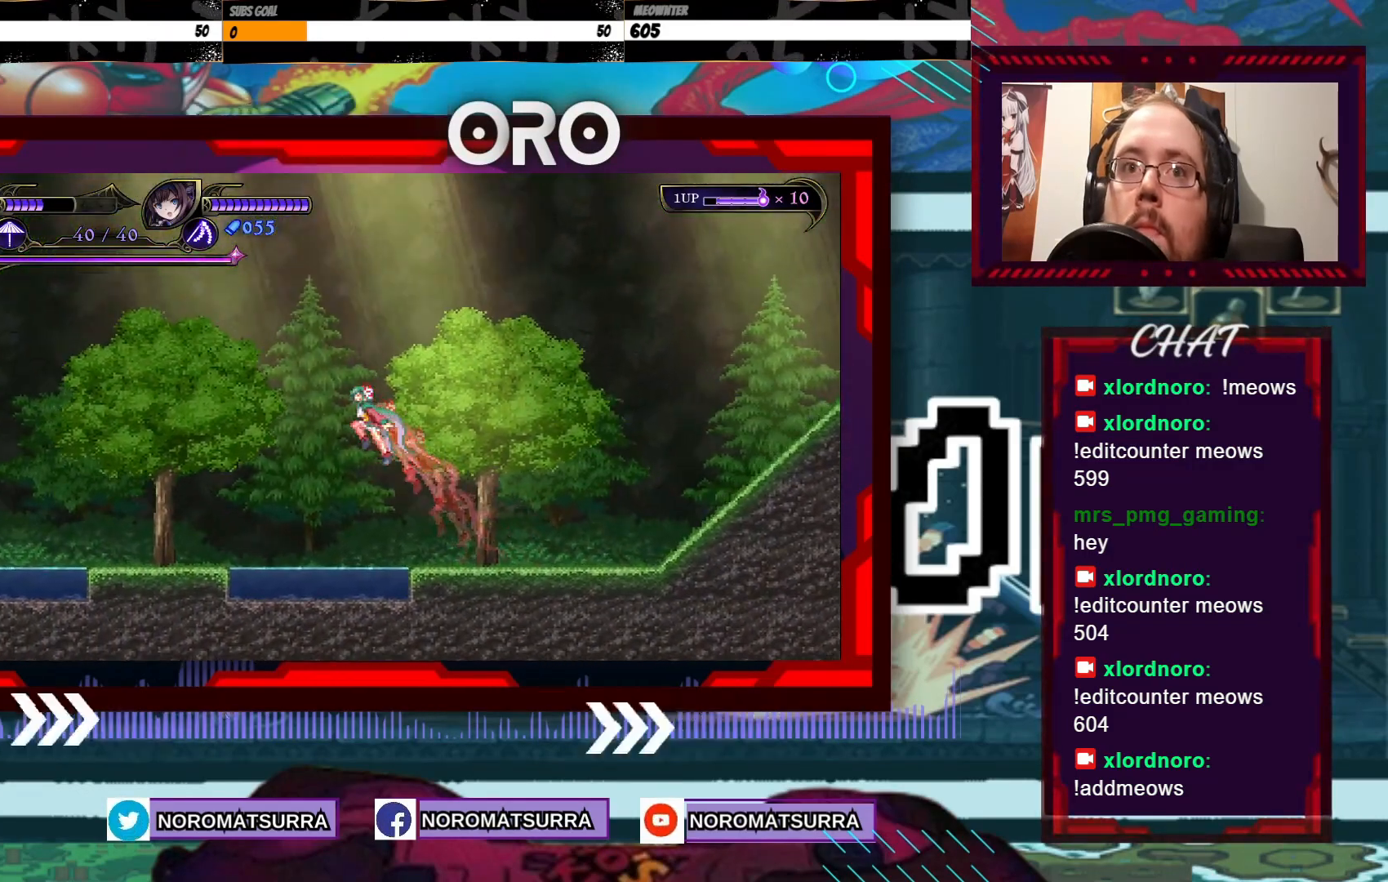
{"dt_ms": 500, "buttons": [], "left_stick": "left", "right_stick": "center", "events": []}
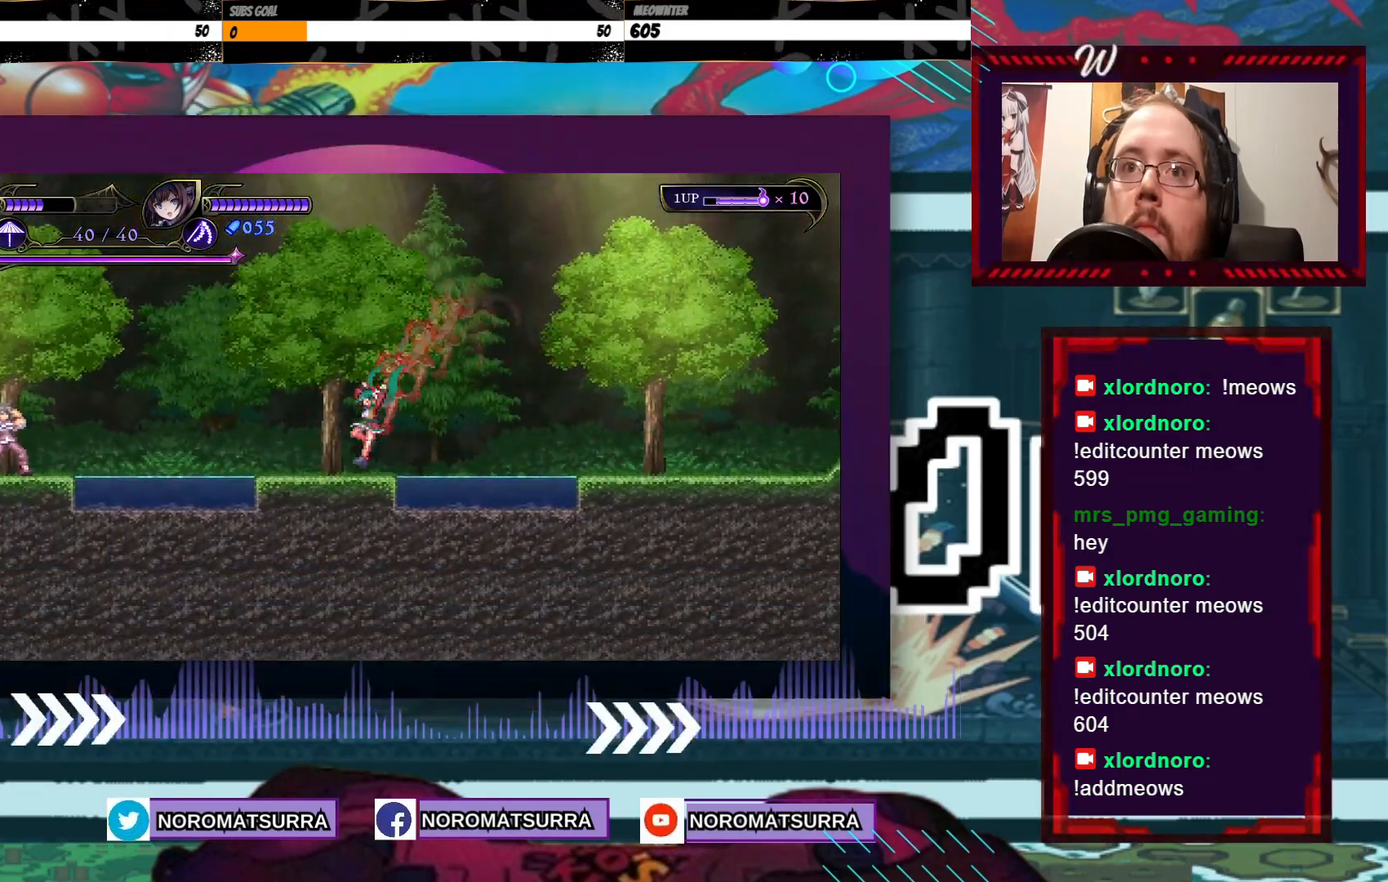
{"dt_ms": 500, "buttons": [], "left_stick": "left", "right_stick": "center", "events": [[50, "left_stick", "center"], [367, "left_stick", "left"]]}
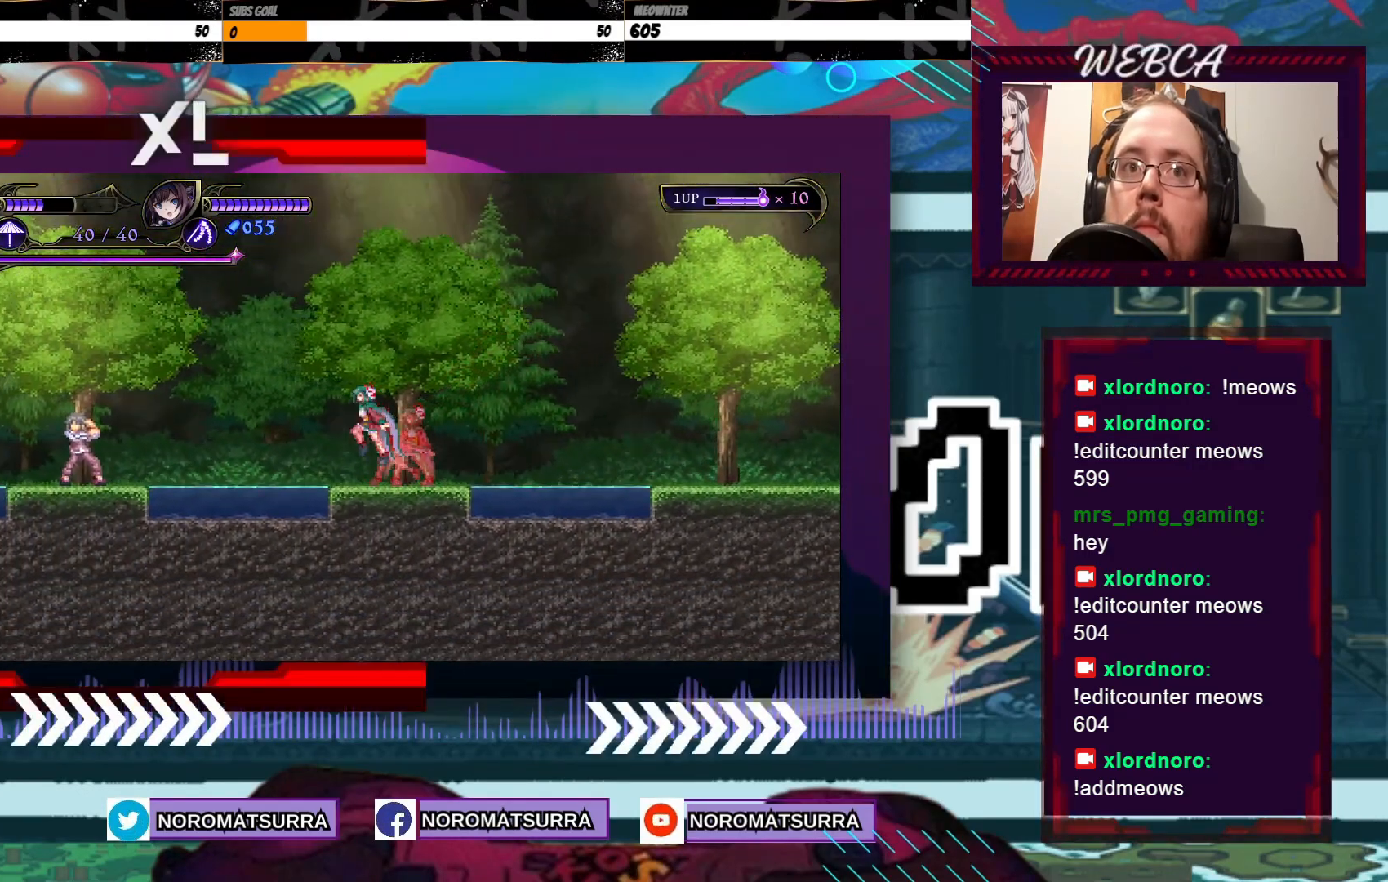
{"dt_ms": 500, "buttons": [], "left_stick": "left", "right_stick": "center", "events": []}
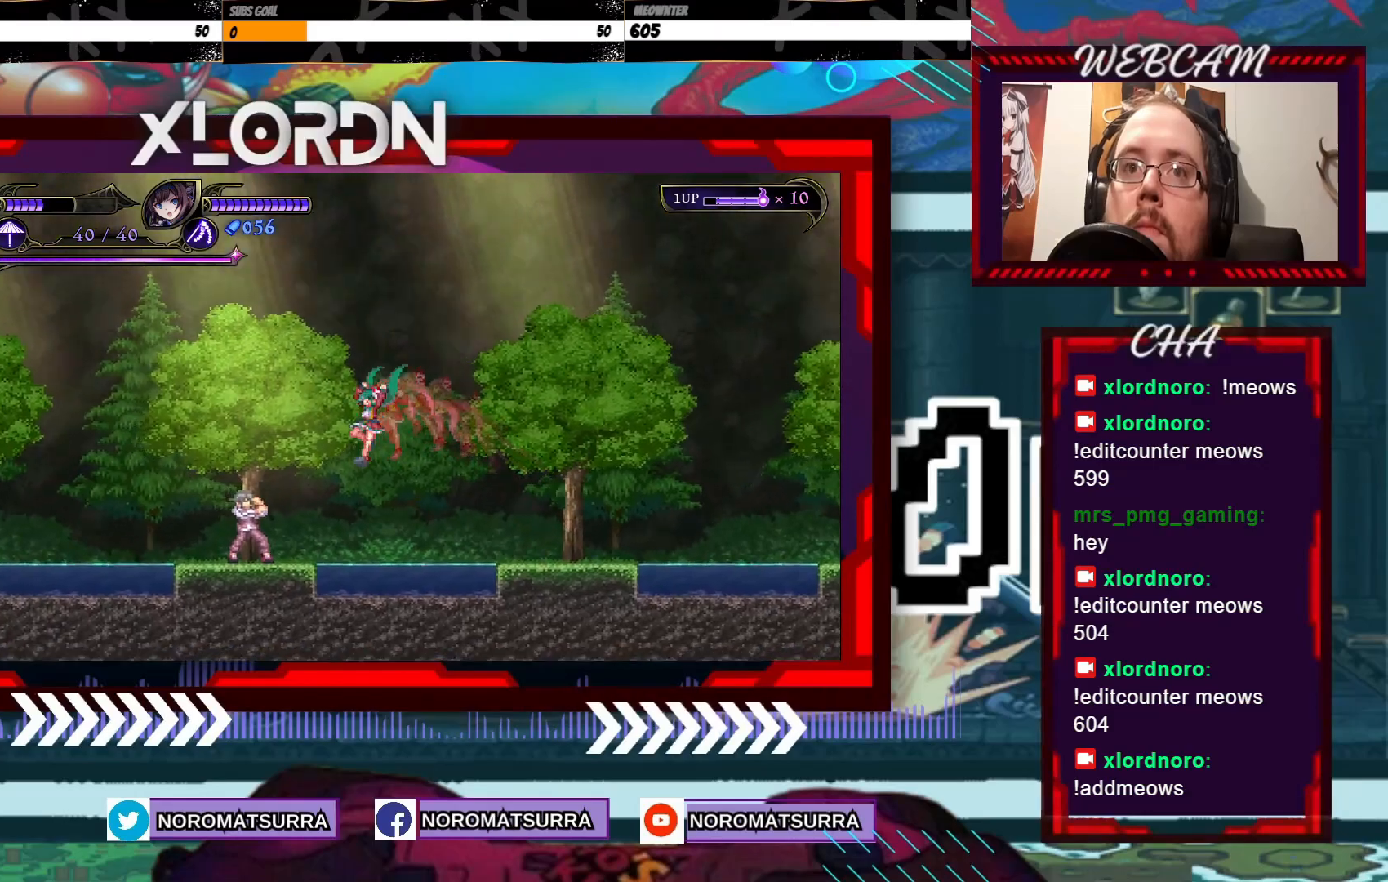
{"dt_ms": 500, "buttons": [], "left_stick": "center", "right_stick": "center", "events": [[300, "left_stick", "center"]]}
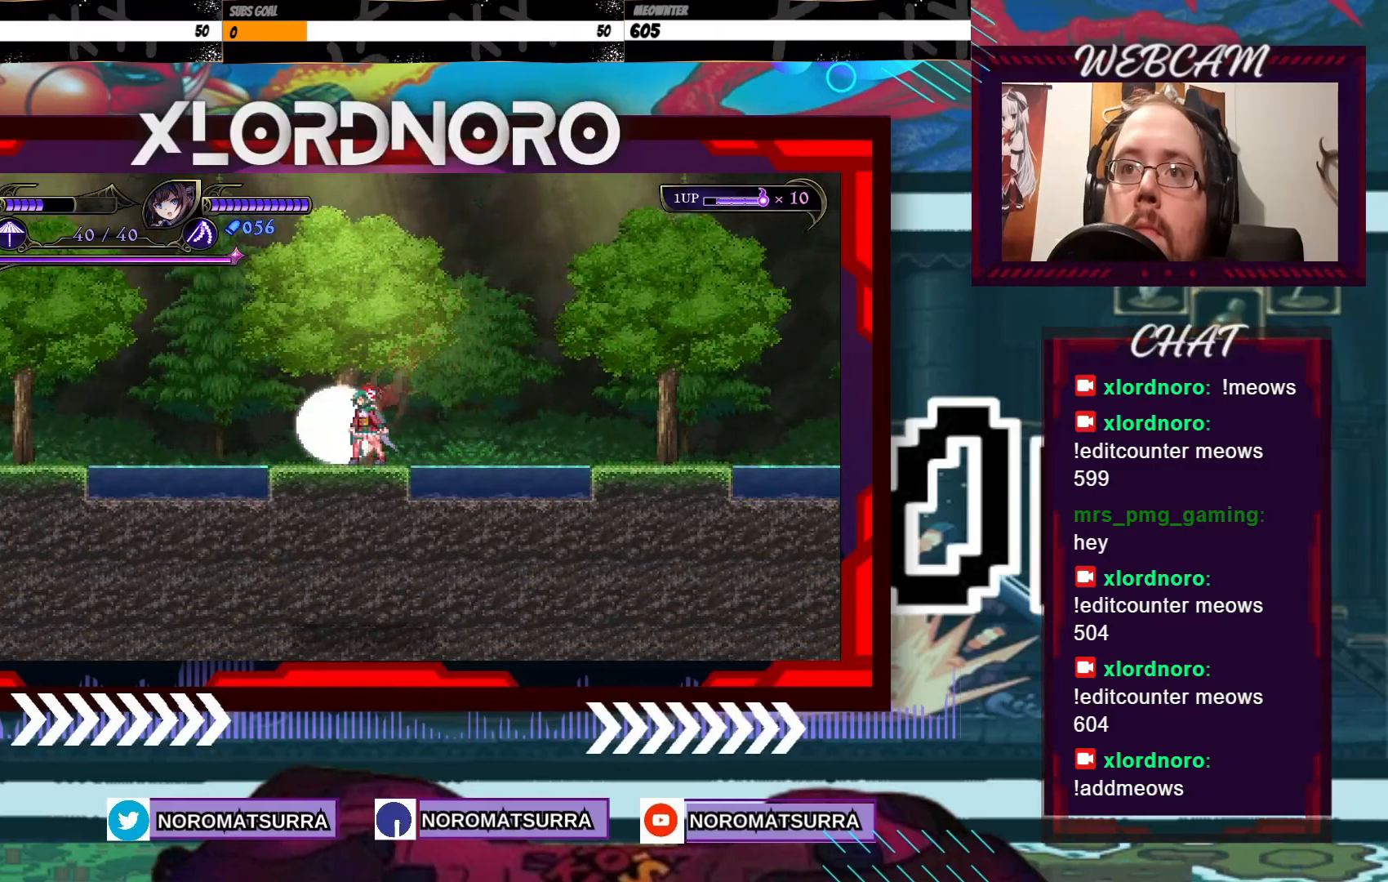
{"dt_ms": 500, "buttons": [], "left_stick": "center", "right_stick": "center", "events": []}
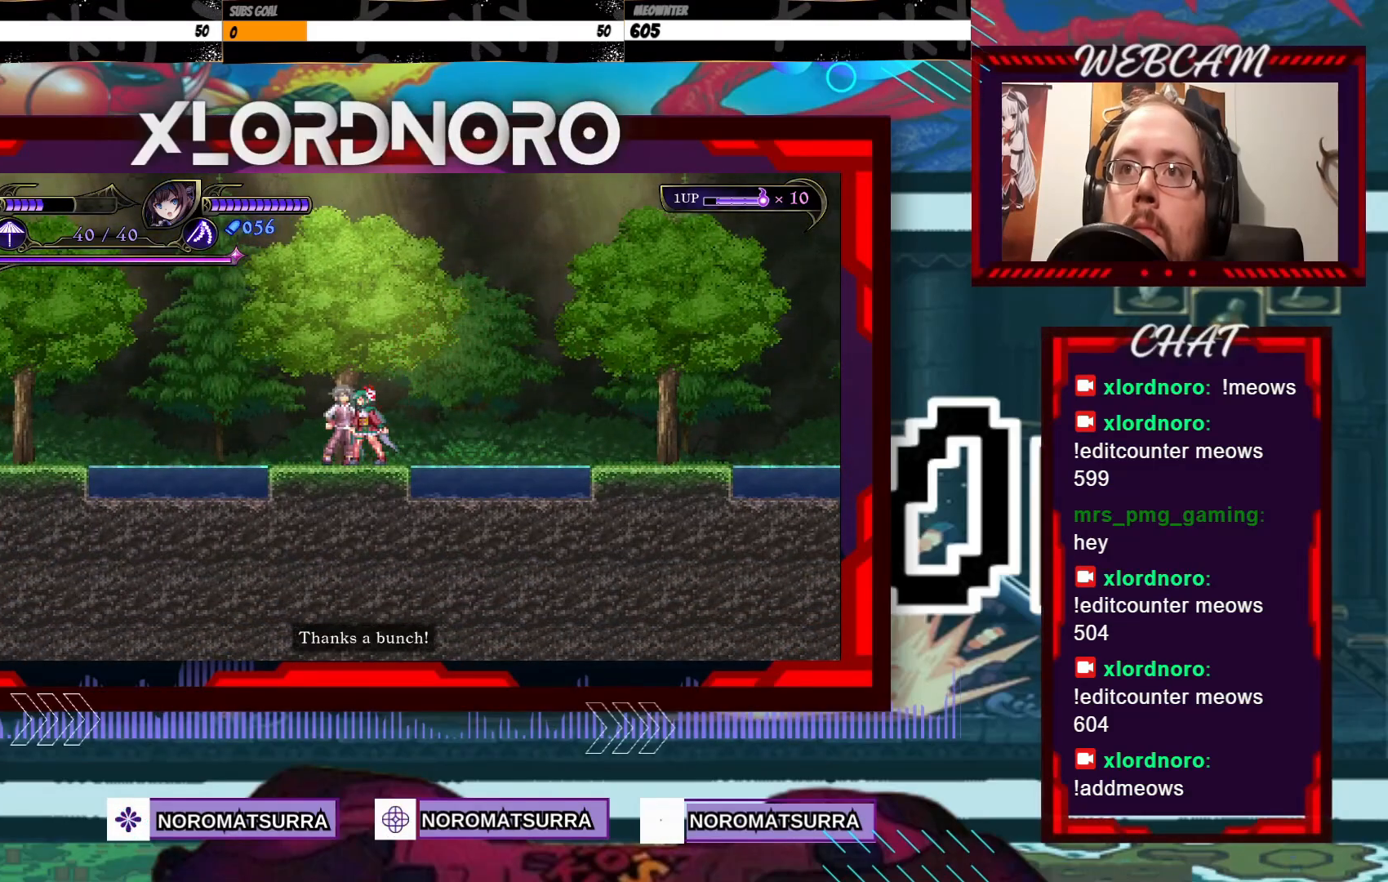
{"dt_ms": 500, "buttons": [], "left_stick": "center", "right_stick": "center", "events": []}
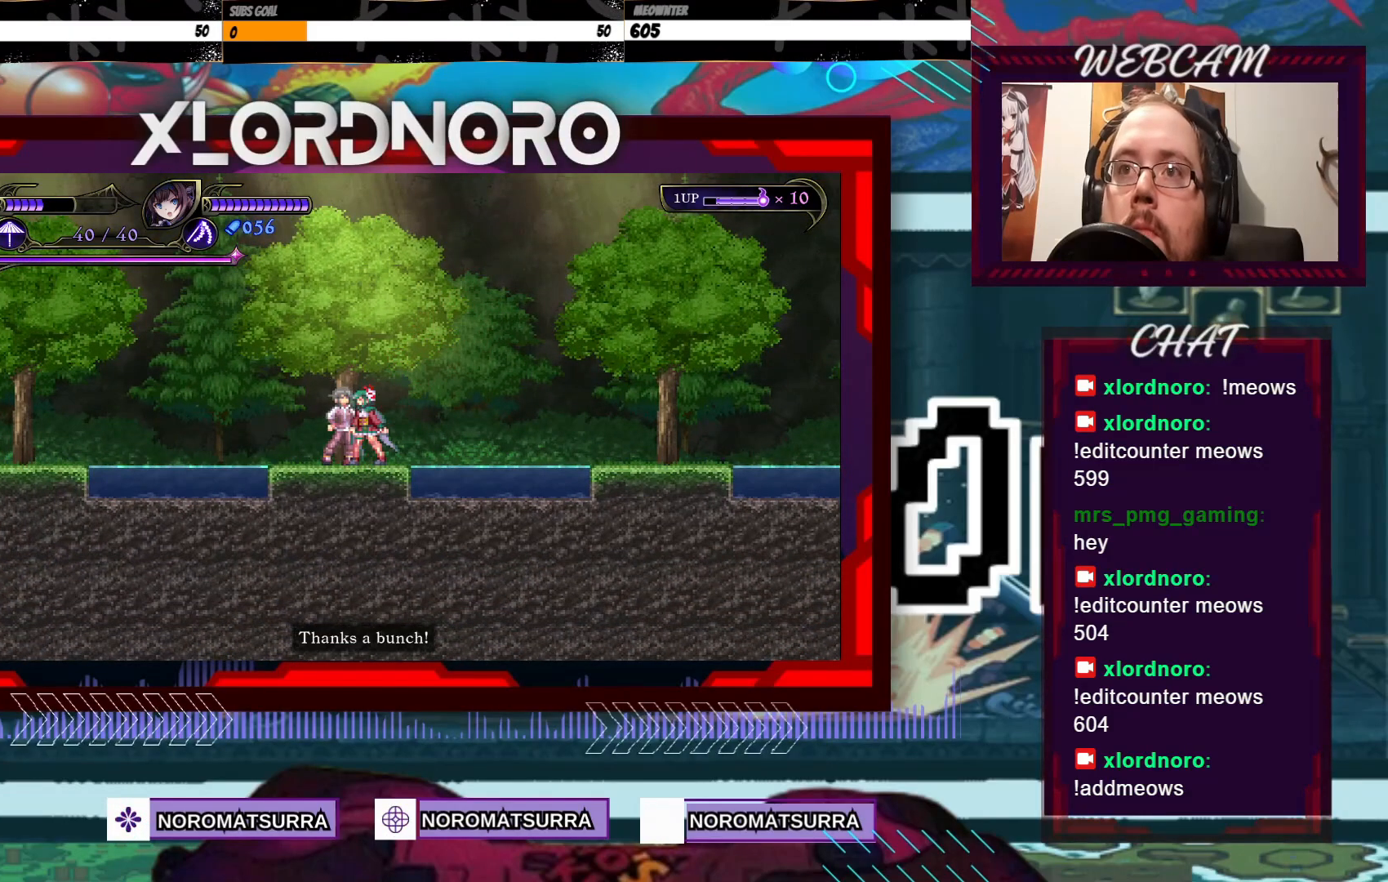
{"dt_ms": 500, "buttons": [], "left_stick": "left", "right_stick": "center", "events": [[367, "left_stick", "left"]]}
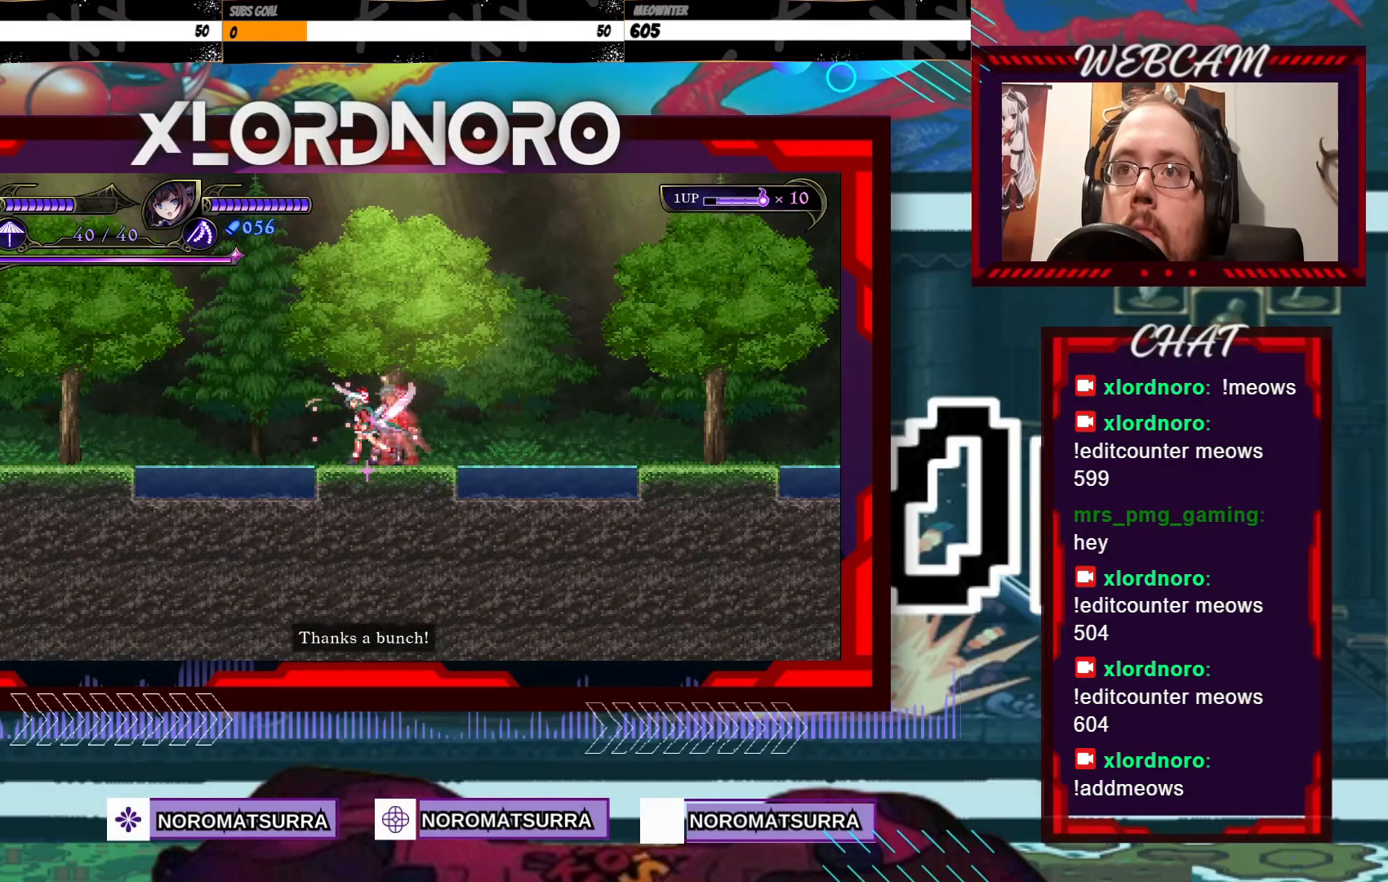
{"dt_ms": 500, "buttons": [], "left_stick": "left", "right_stick": "center", "events": []}
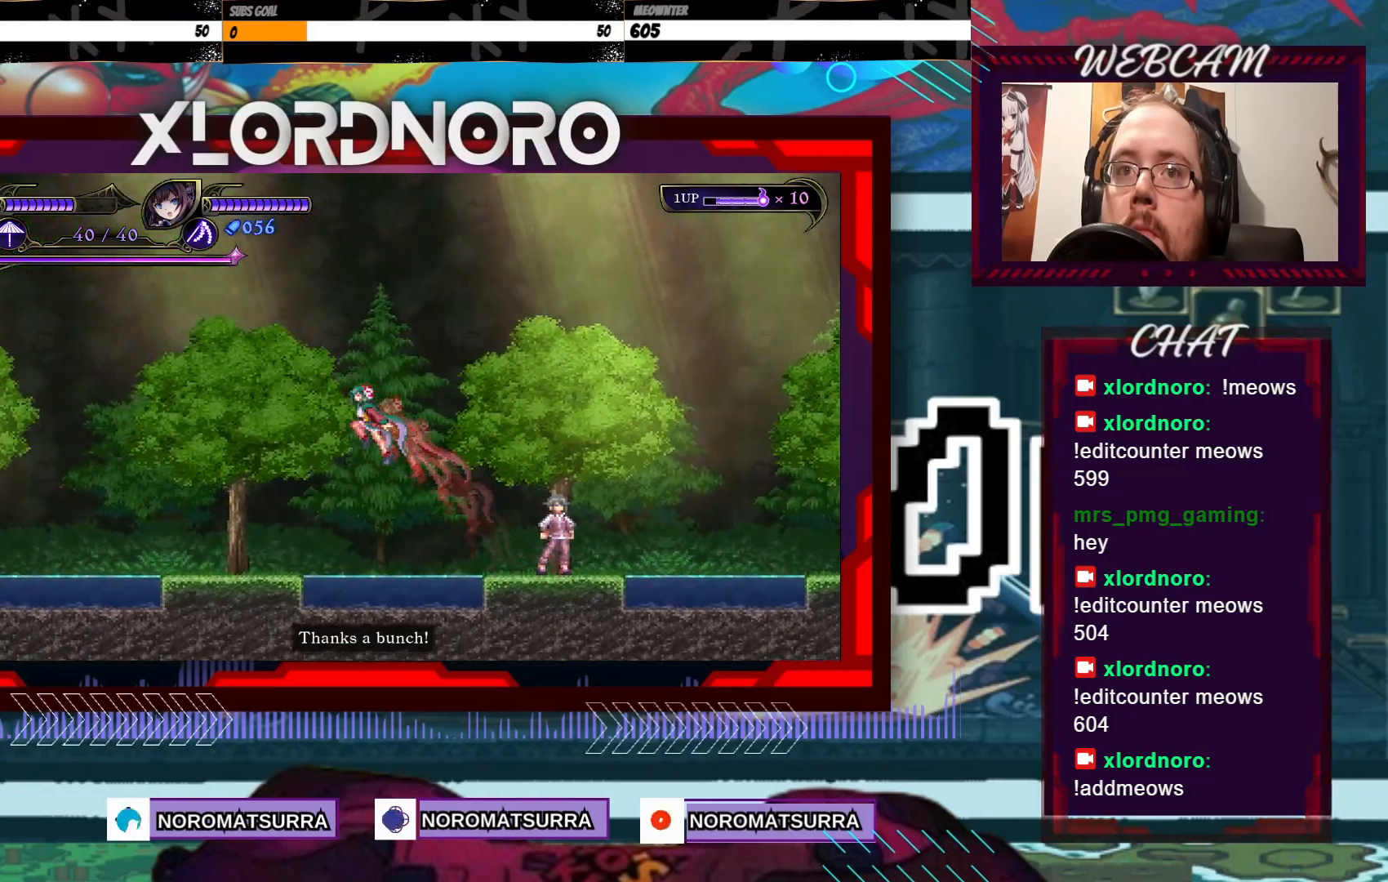
{"dt_ms": 500, "buttons": [], "left_stick": "center", "right_stick": "center", "events": [[267, "left_stick", "center"]]}
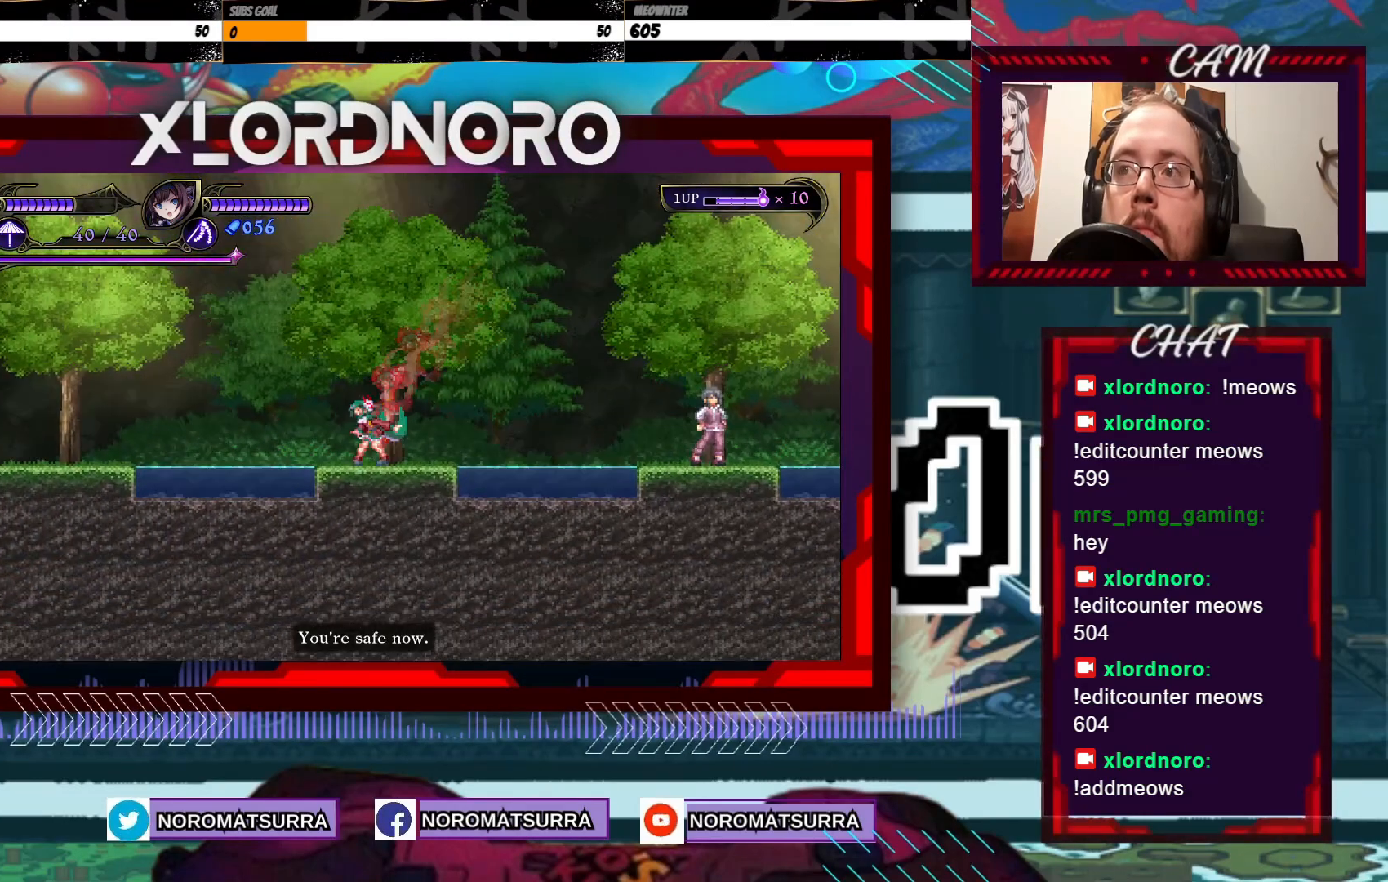
{"dt_ms": 500, "buttons": [], "left_stick": "left", "right_stick": "center", "events": [[150, "left_stick", "left"]]}
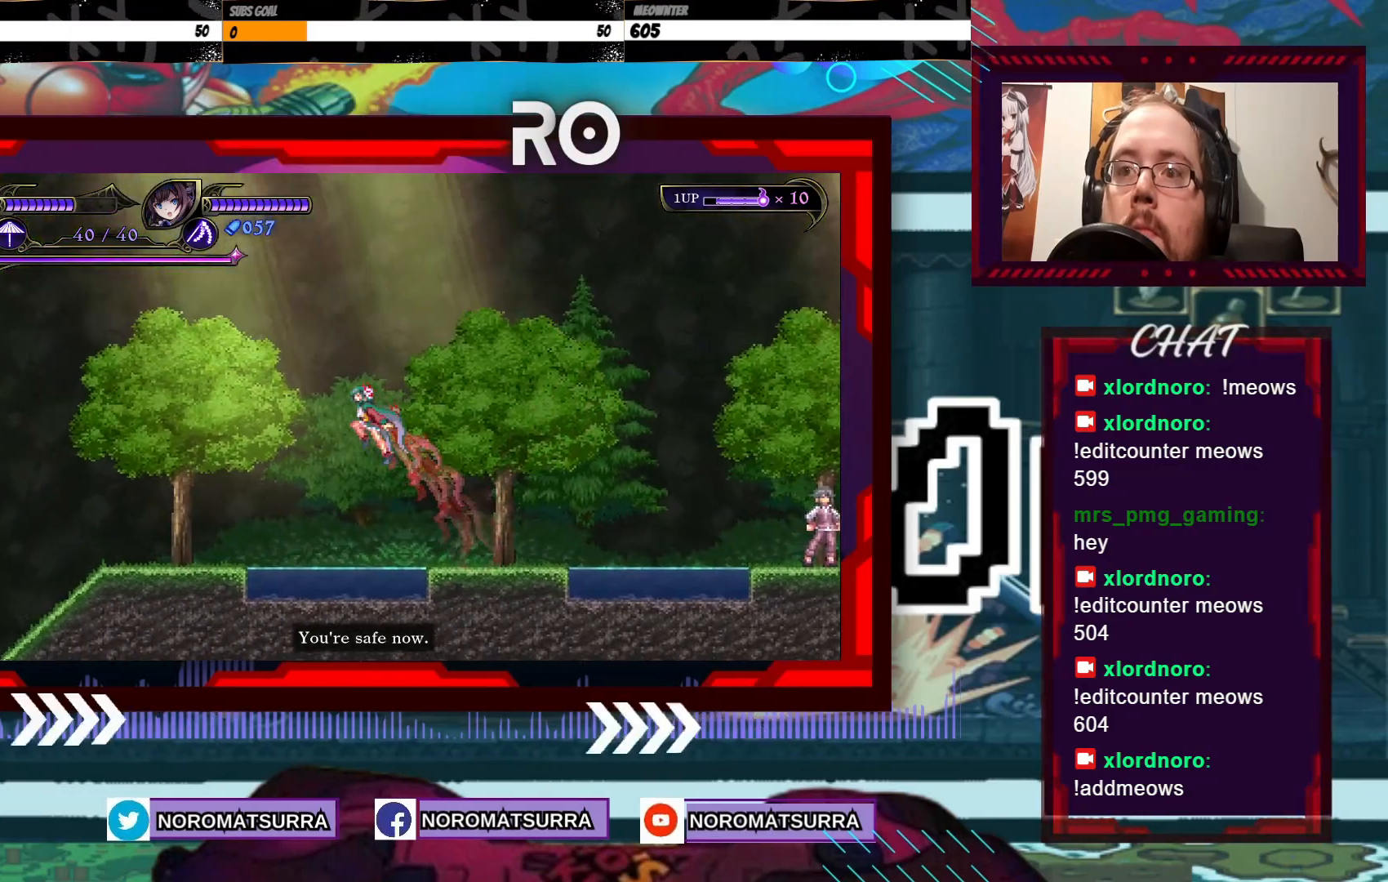
{"dt_ms": 500, "buttons": [], "left_stick": "left", "right_stick": "center", "events": []}
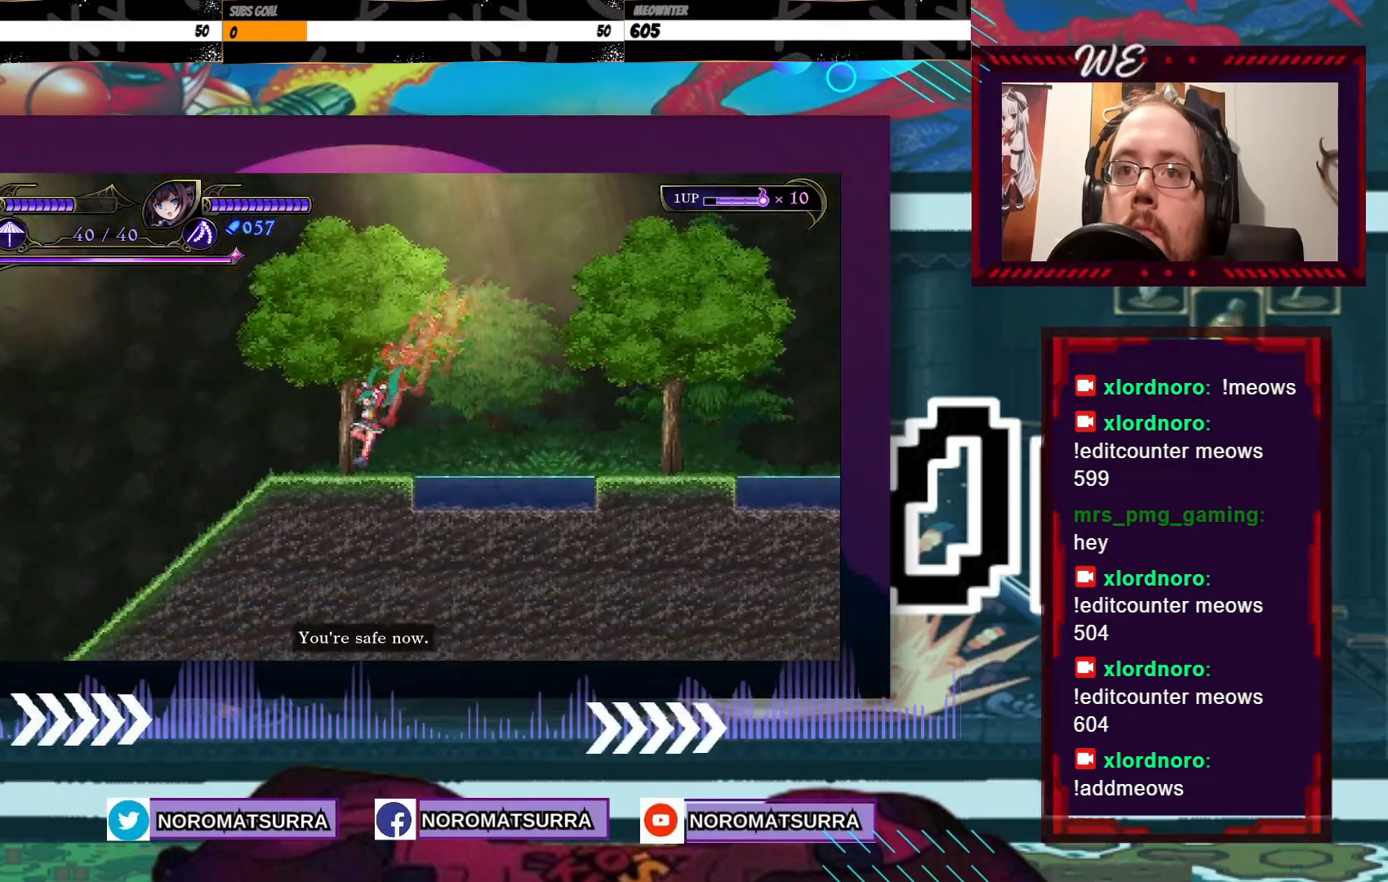
{"dt_ms": 500, "buttons": [], "left_stick": "left", "right_stick": "center", "events": []}
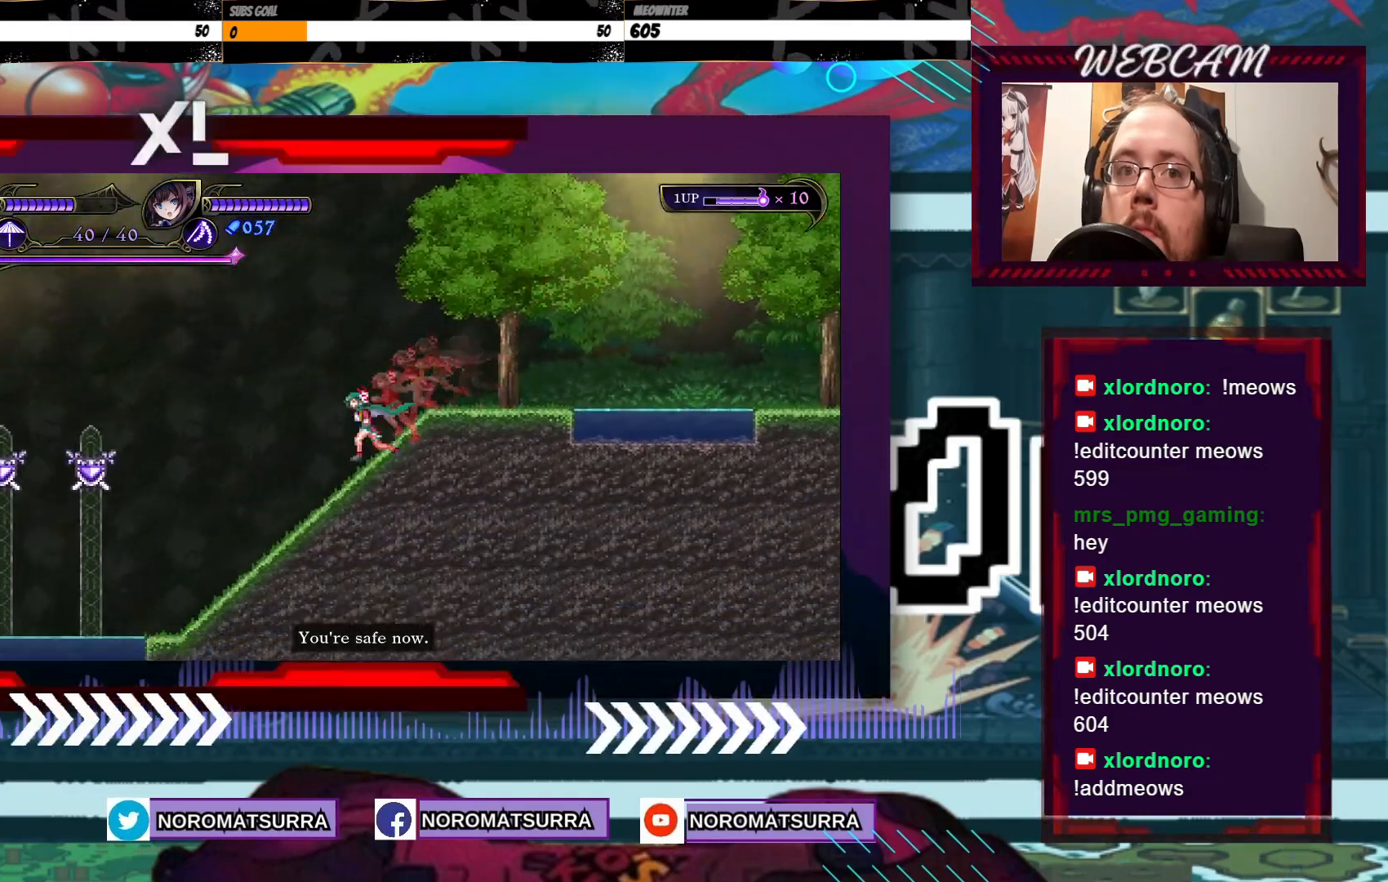
{"dt_ms": 500, "buttons": [], "left_stick": "left", "right_stick": "center", "events": []}
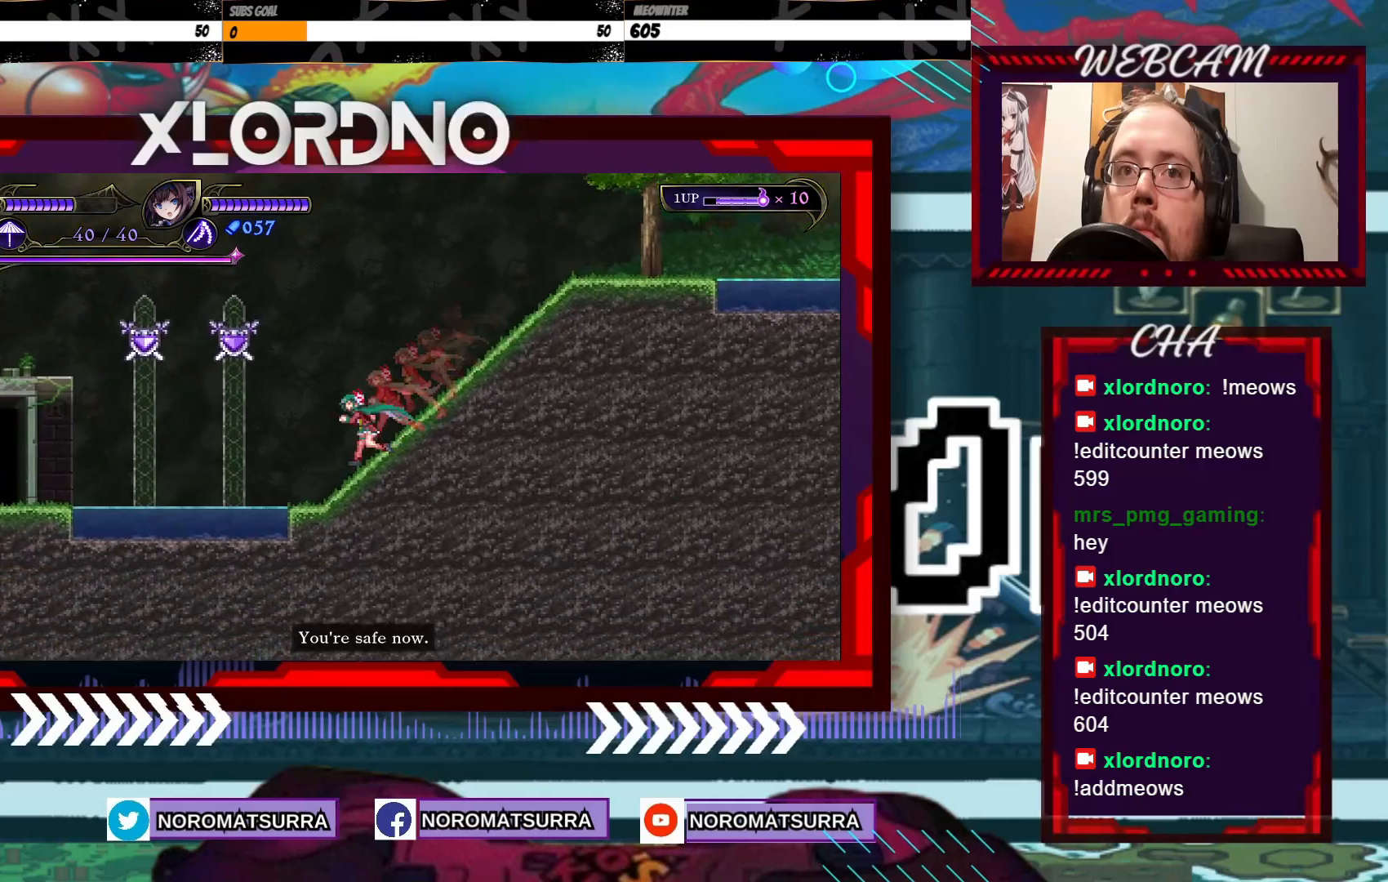
{"dt_ms": 1000, "buttons": [], "left_stick": "left", "right_stick": "center", "events": [[217, "X", "down"], [617, "X", "up"]]}
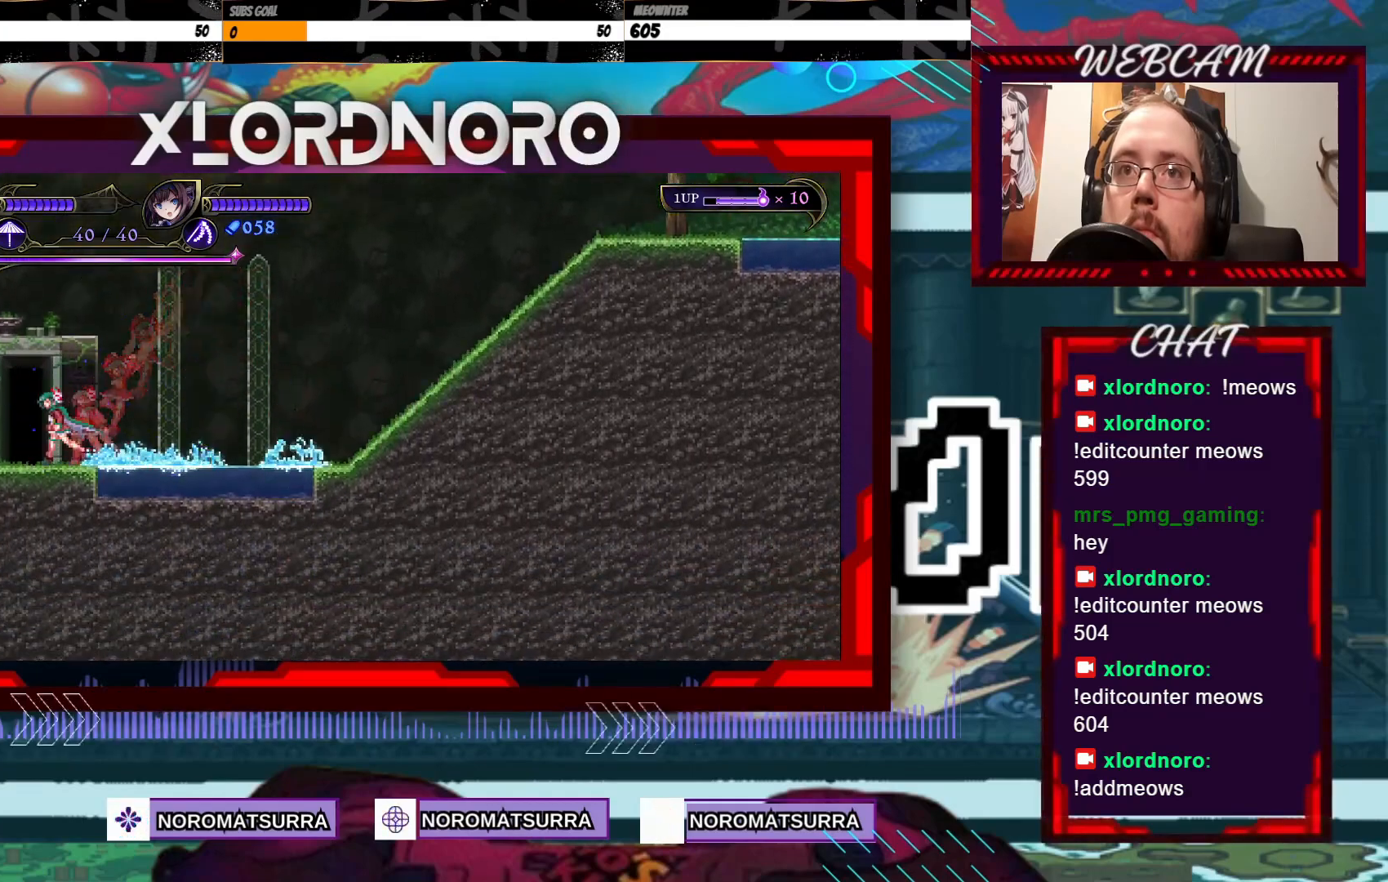
{"dt_ms": 500, "buttons": [], "left_stick": "up-right", "right_stick": "center", "events": [[167, "left_stick", "up-right"]]}
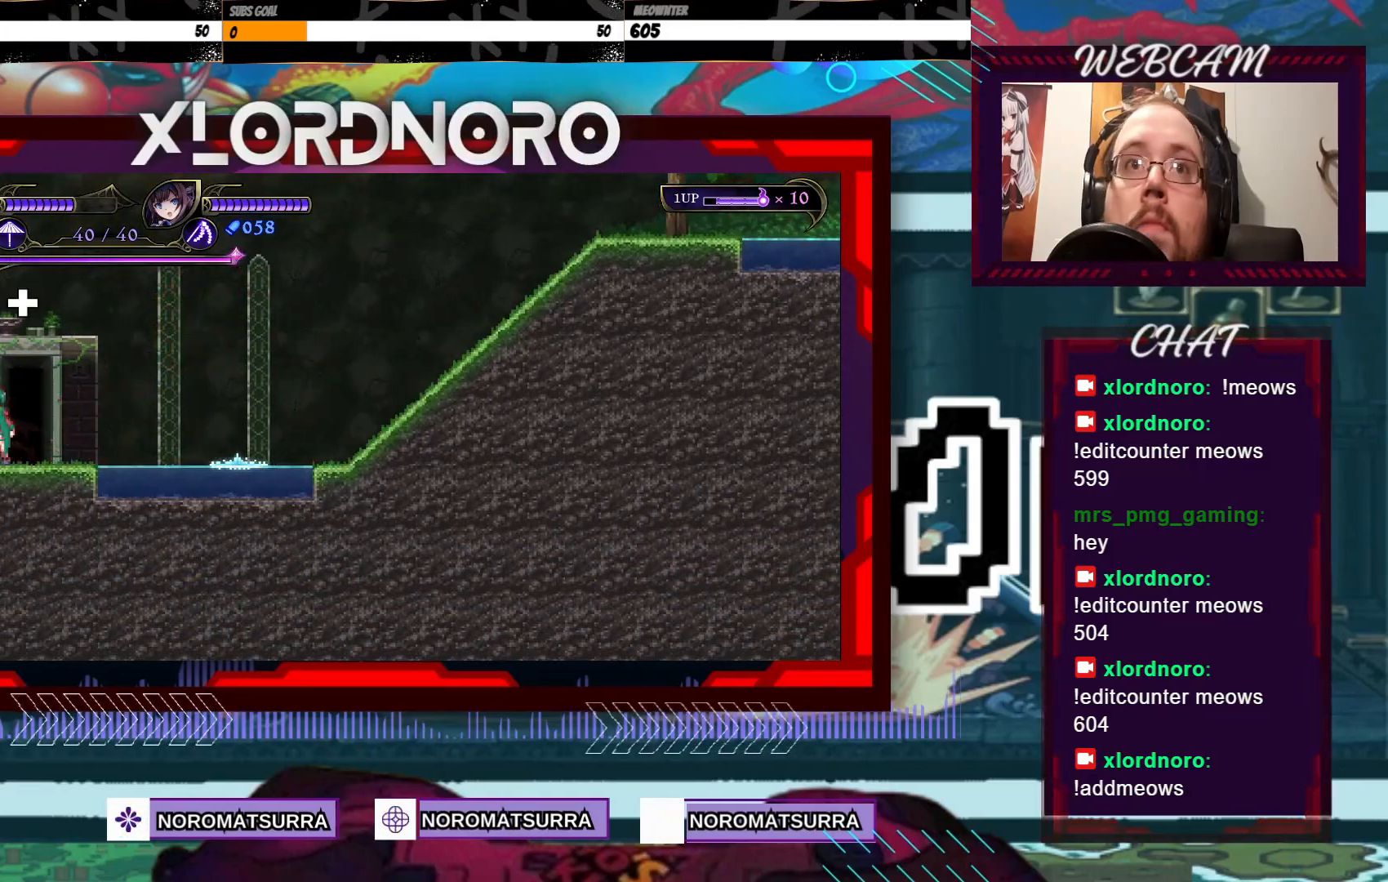
{"dt_ms": 500, "buttons": [], "left_stick": "center", "right_stick": "center", "events": [[200, "left_stick", "center"]]}
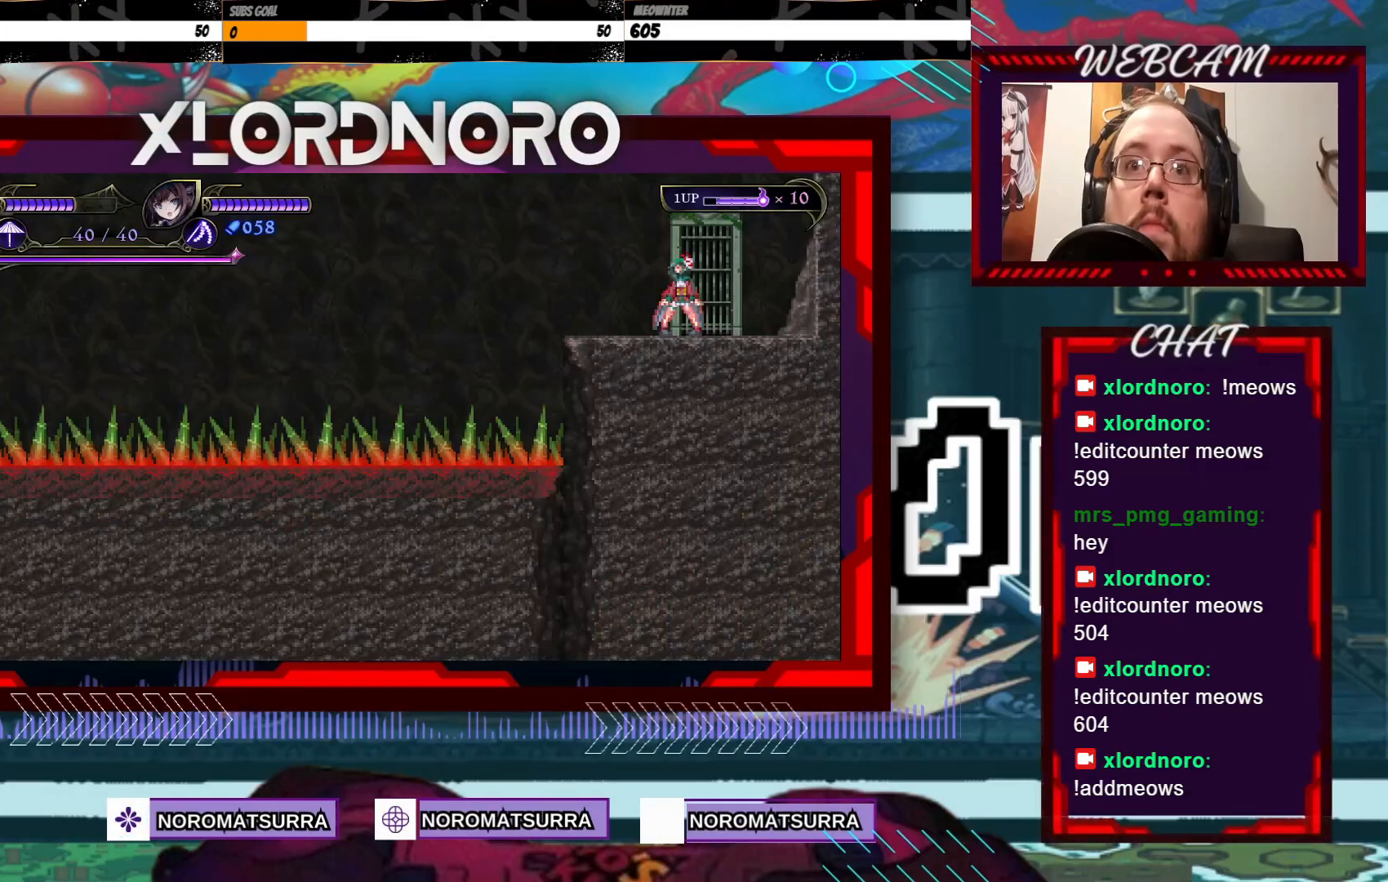
{"dt_ms": 500, "buttons": [], "left_stick": "center", "right_stick": "center", "events": []}
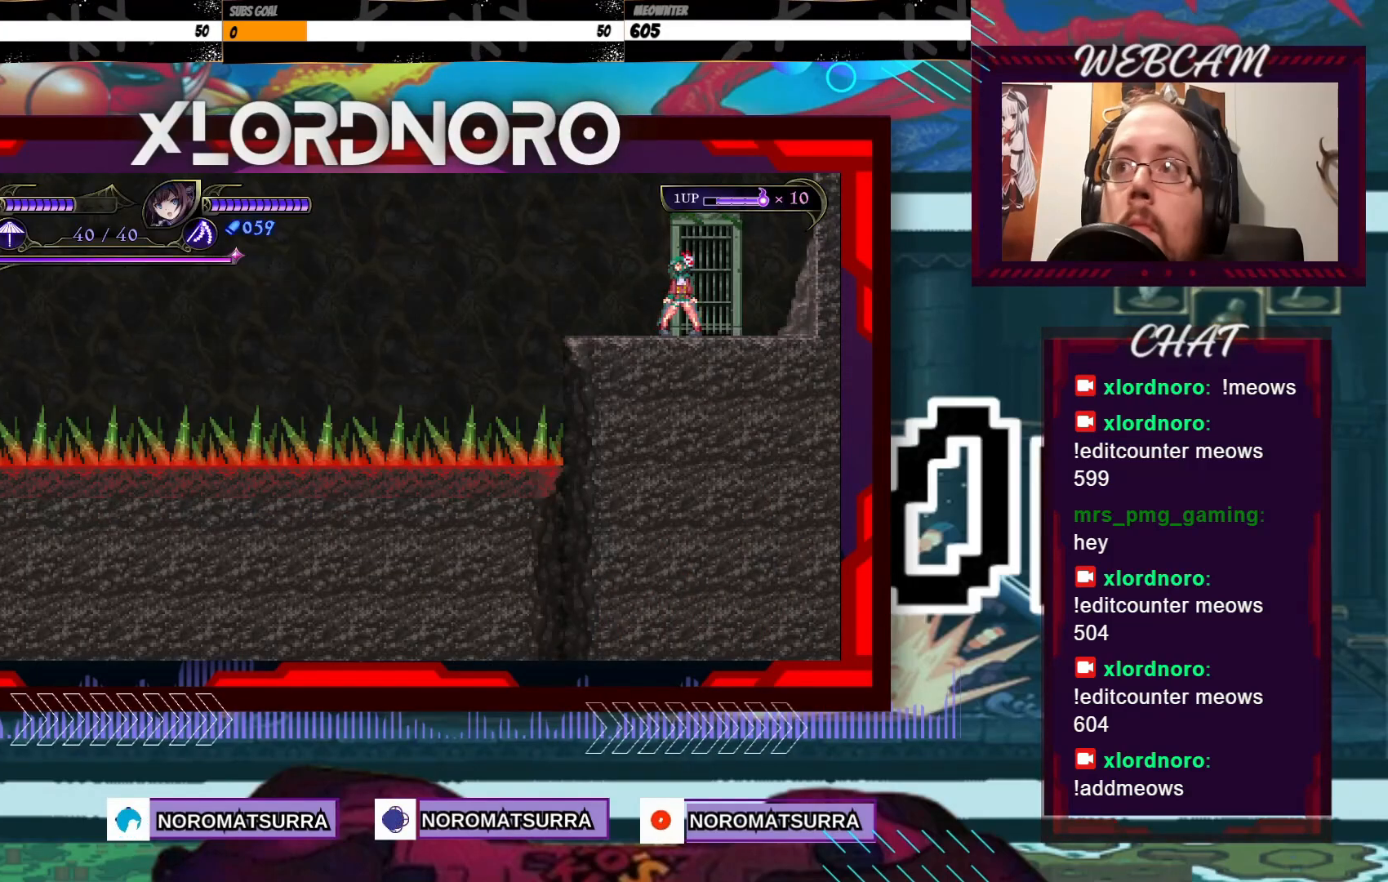
{"dt_ms": 500, "buttons": [], "left_stick": "center", "right_stick": "center", "events": []}
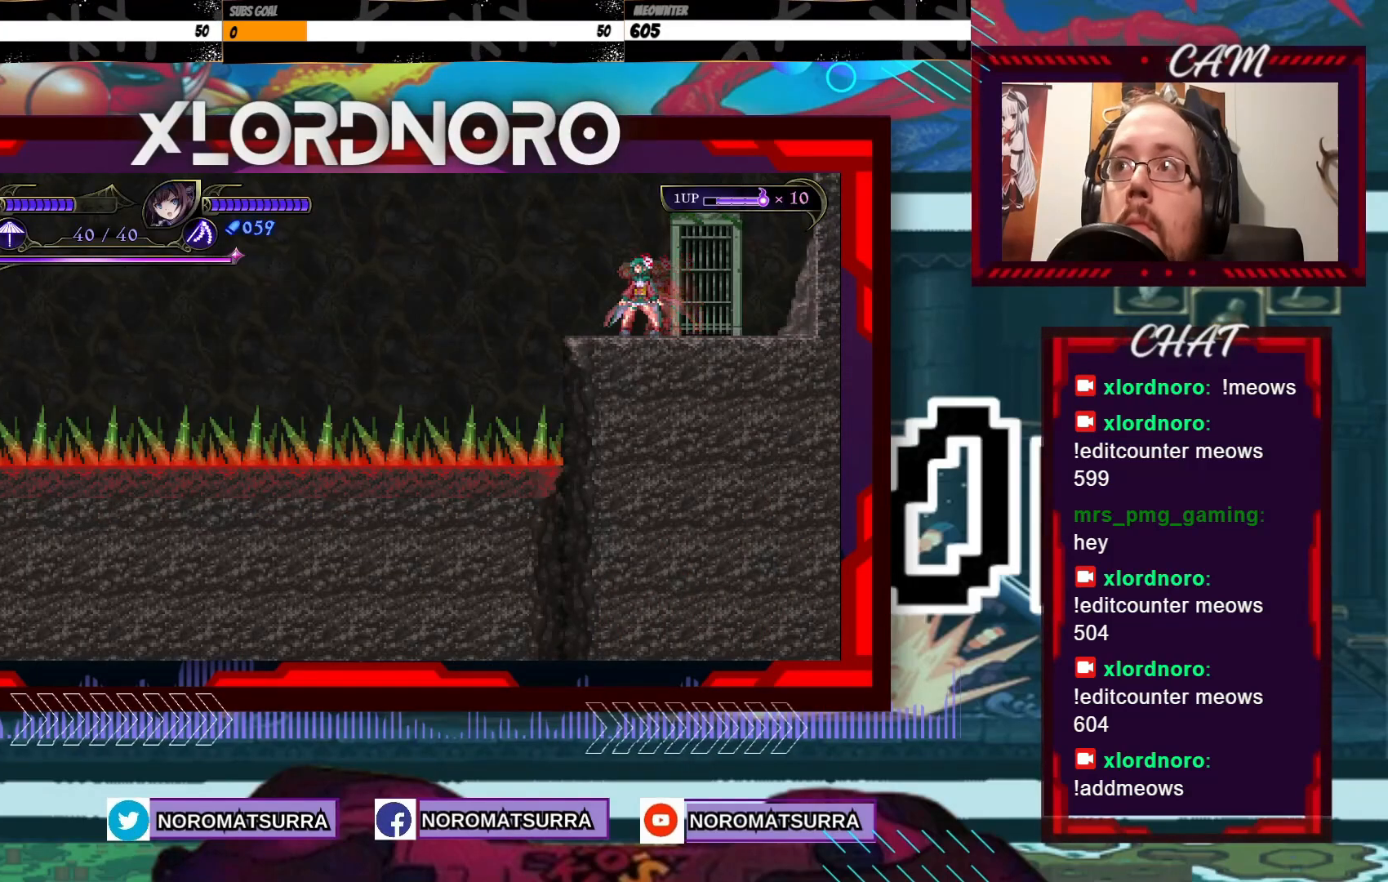
{"dt_ms": 500, "buttons": [], "left_stick": "center", "right_stick": "center", "events": []}